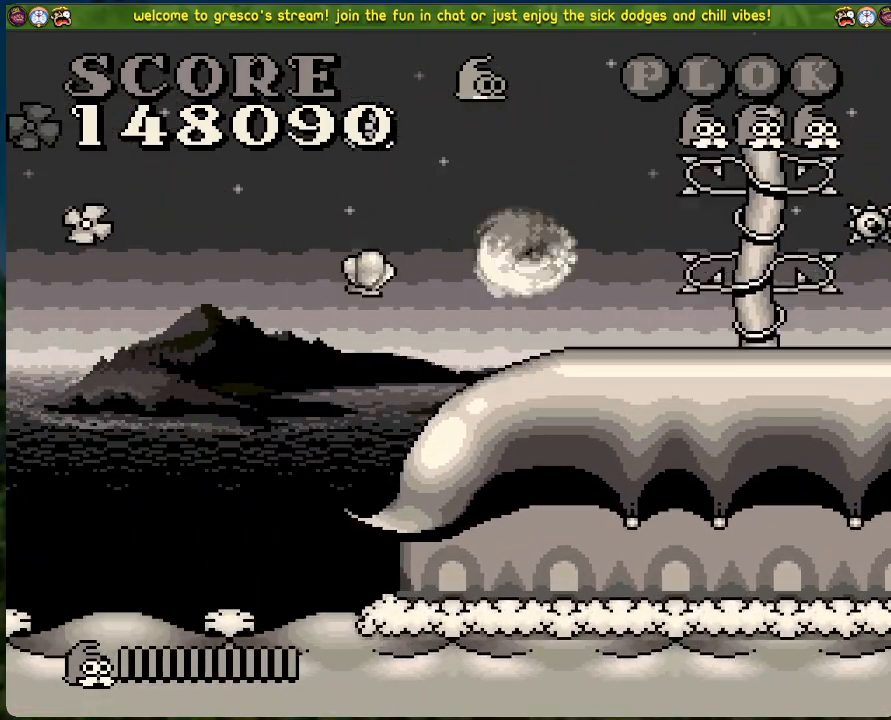
Gameplay with a controller (Xbox layout); each line is a JSON object with the inputs held at the frame after it. "events" lists button and stick changes between this image and that frame as [ms after this image, input, new state], when the widget could be followed in between. Not read: right_stick.
{"buttons": [], "left_stick": "center", "events": [[317, "B", "up"], [317, "DPAD_RIGHT", "up"]]}
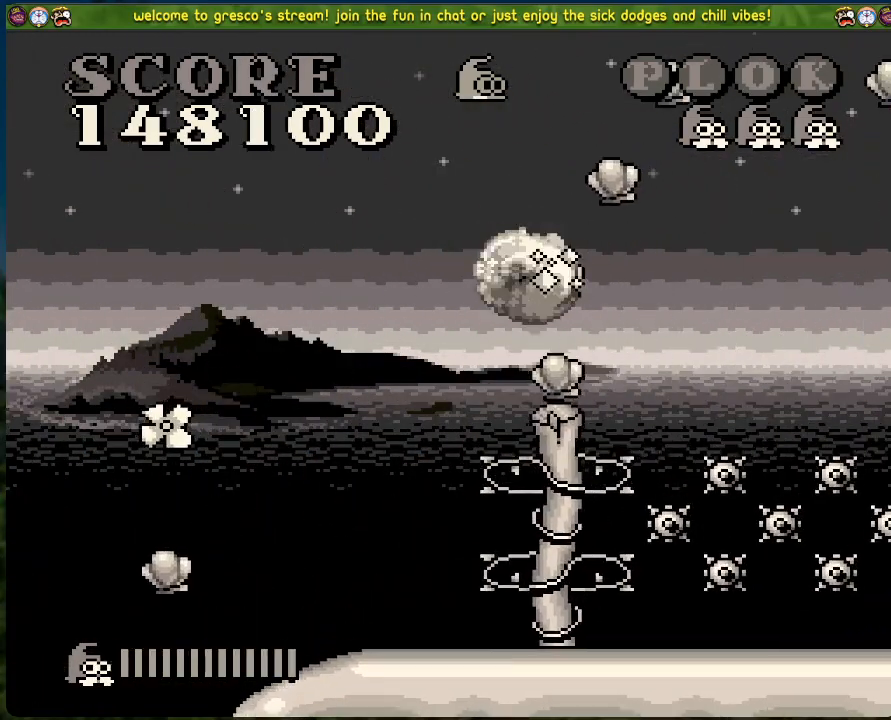
{"buttons": ["B", "DPAD_RIGHT"], "left_stick": "center", "events": [[268, "B", "down"], [301, "DPAD_RIGHT", "down"]]}
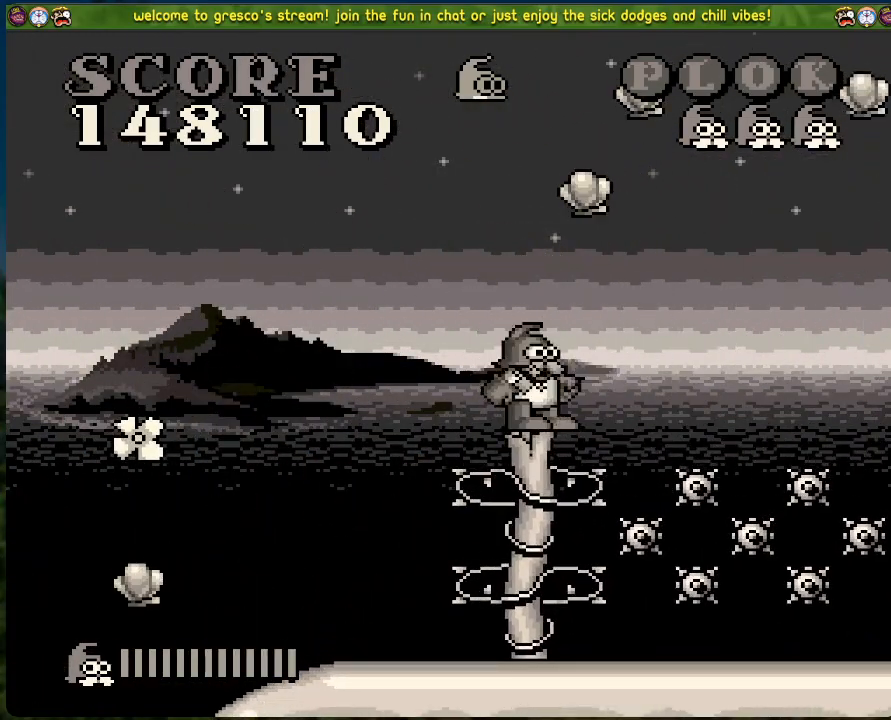
{"buttons": ["DPAD_RIGHT"], "left_stick": "center", "events": [[217, "B", "up"]]}
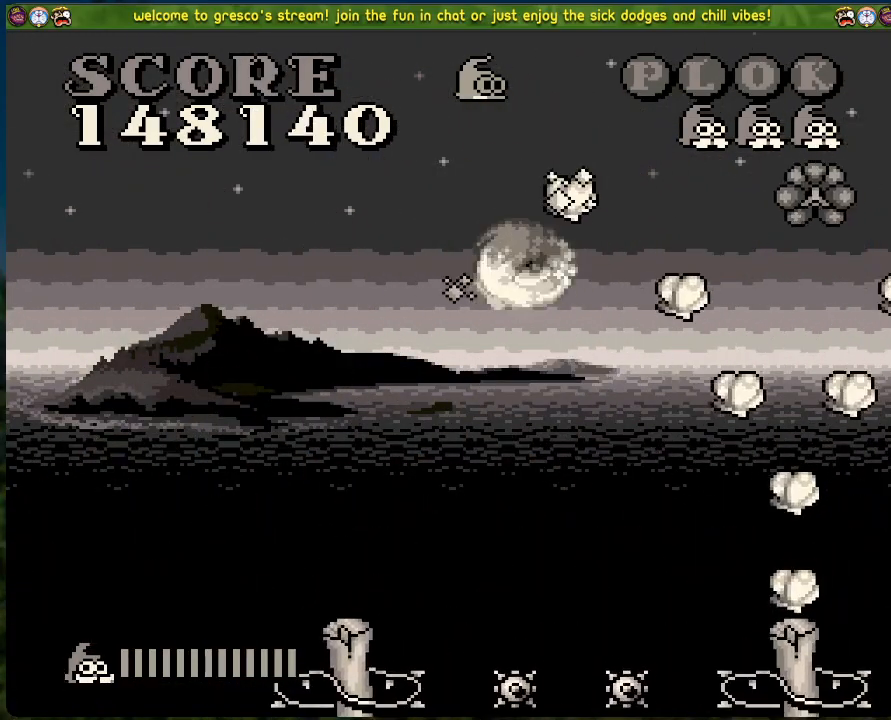
{"buttons": [], "left_stick": "center", "events": [[301, "DPAD_RIGHT", "up"]]}
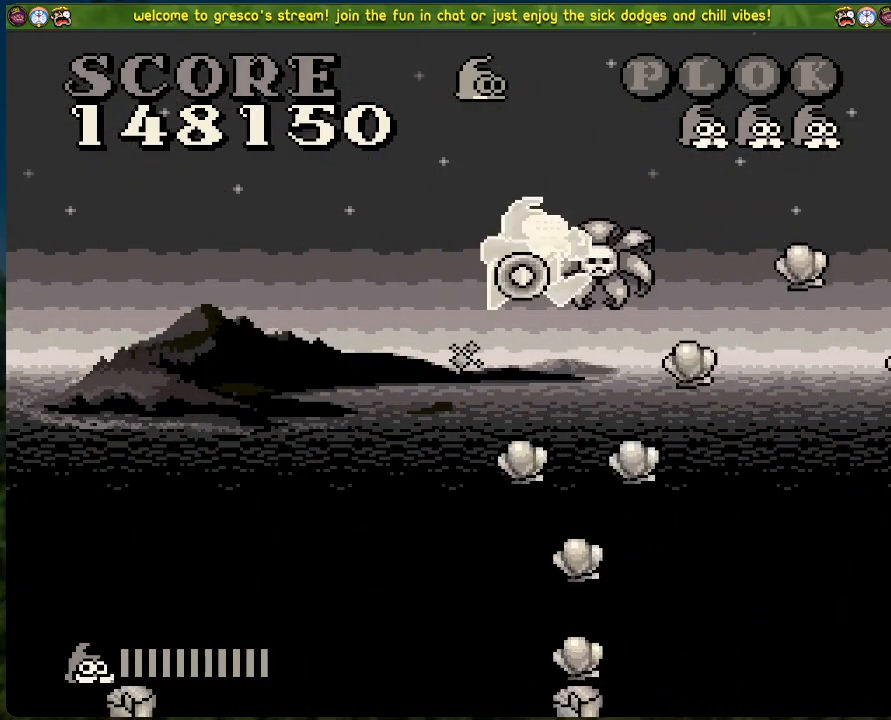
{"buttons": [], "left_stick": "center", "events": []}
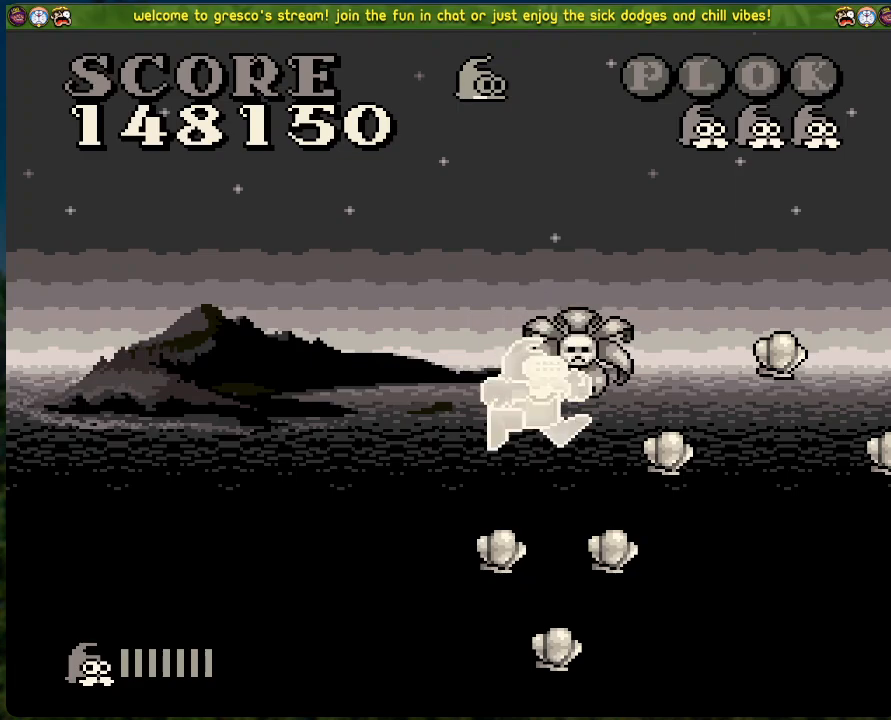
{"buttons": ["B", "DPAD_RIGHT"], "left_stick": "center", "events": [[117, "DPAD_RIGHT", "down"], [134, "B", "down"]]}
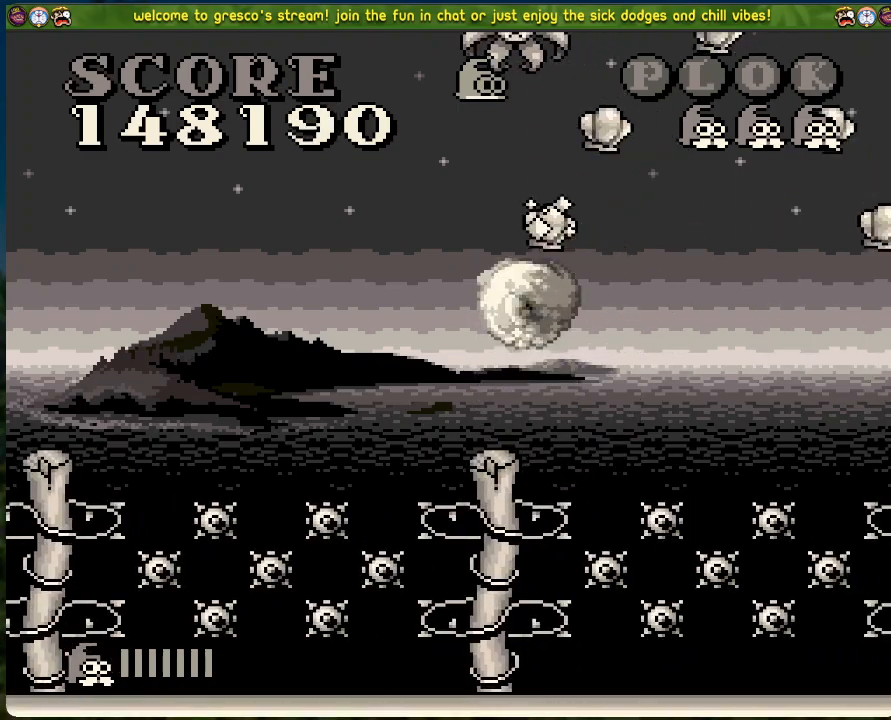
{"buttons": ["DPAD_RIGHT"], "left_stick": "center", "events": [[435, "B", "up"]]}
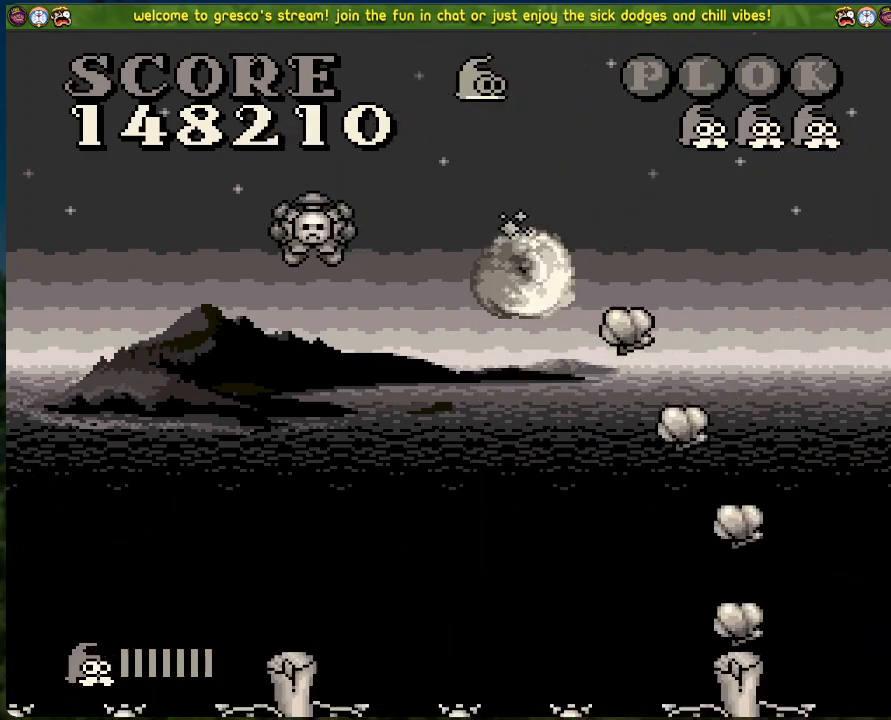
{"buttons": ["B", "DPAD_RIGHT"], "left_stick": "center", "events": [[218, "DPAD_RIGHT", "up"], [385, "DPAD_RIGHT", "down"], [452, "B", "down"]]}
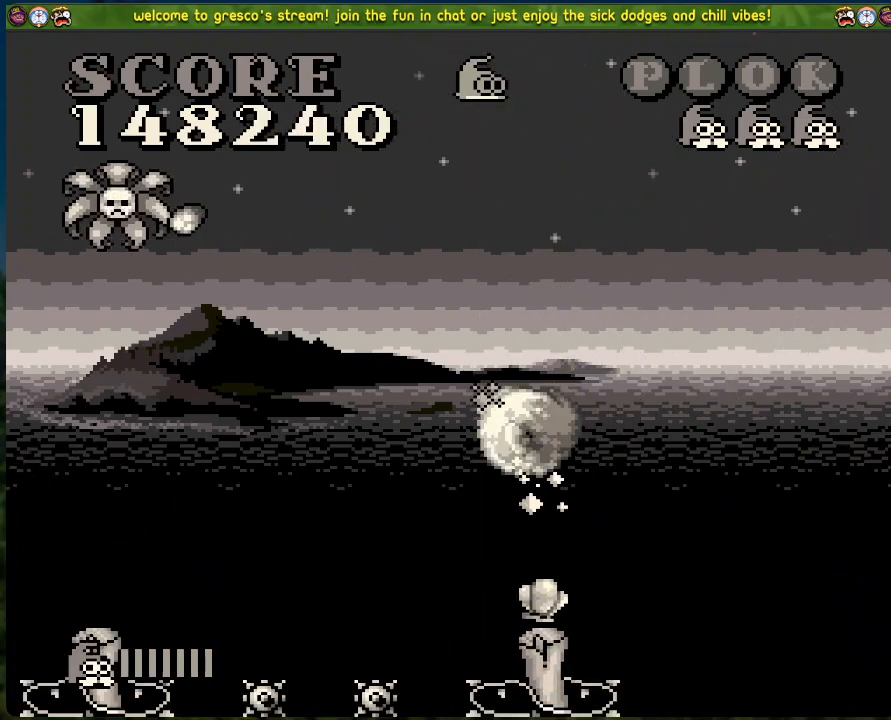
{"buttons": ["DPAD_RIGHT"], "left_stick": "center", "events": [[200, "B", "up"]]}
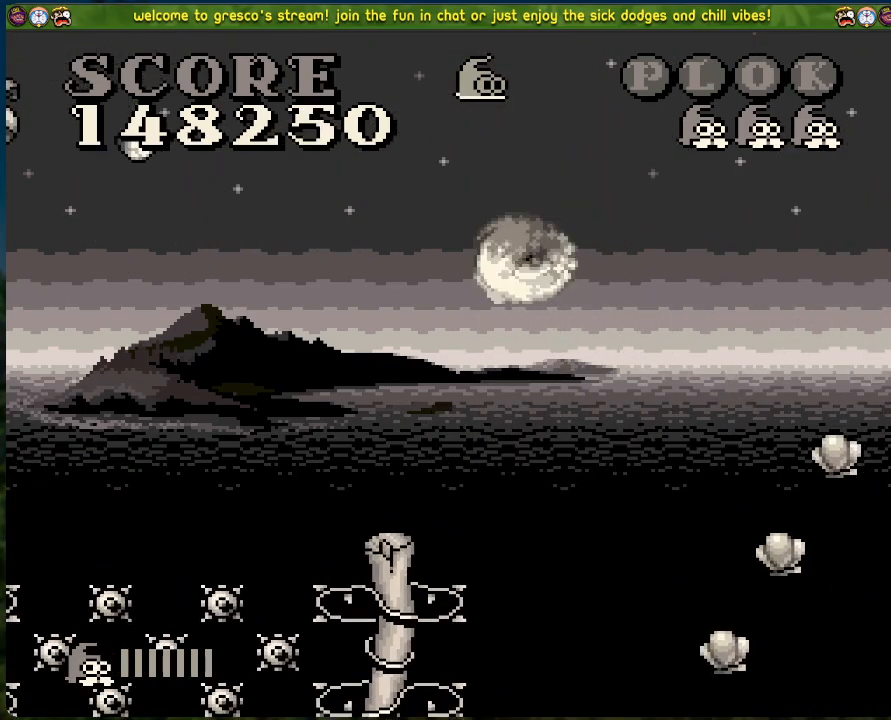
{"buttons": [], "left_stick": "center", "events": [[318, "DPAD_RIGHT", "up"]]}
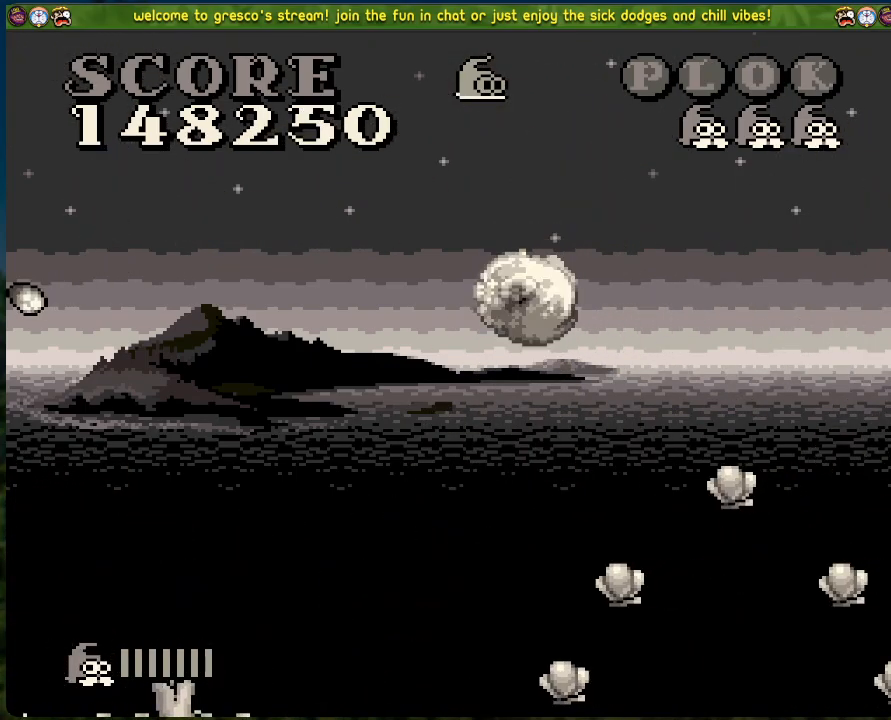
{"buttons": [], "left_stick": "center", "events": []}
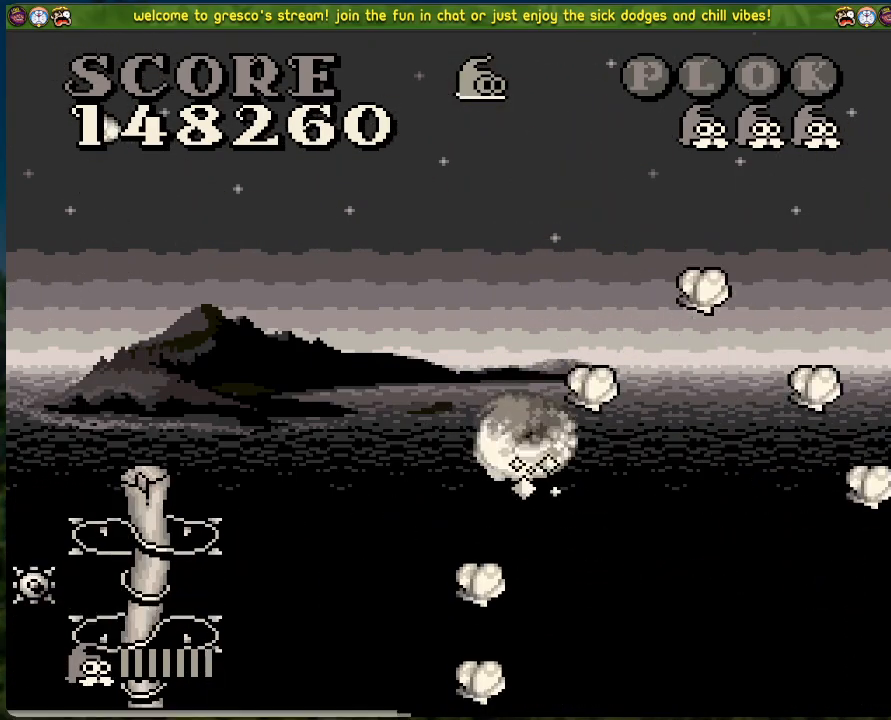
{"buttons": [], "left_stick": "center", "events": [[284, "DPAD_LEFT", "down"], [451, "DPAD_LEFT", "up"]]}
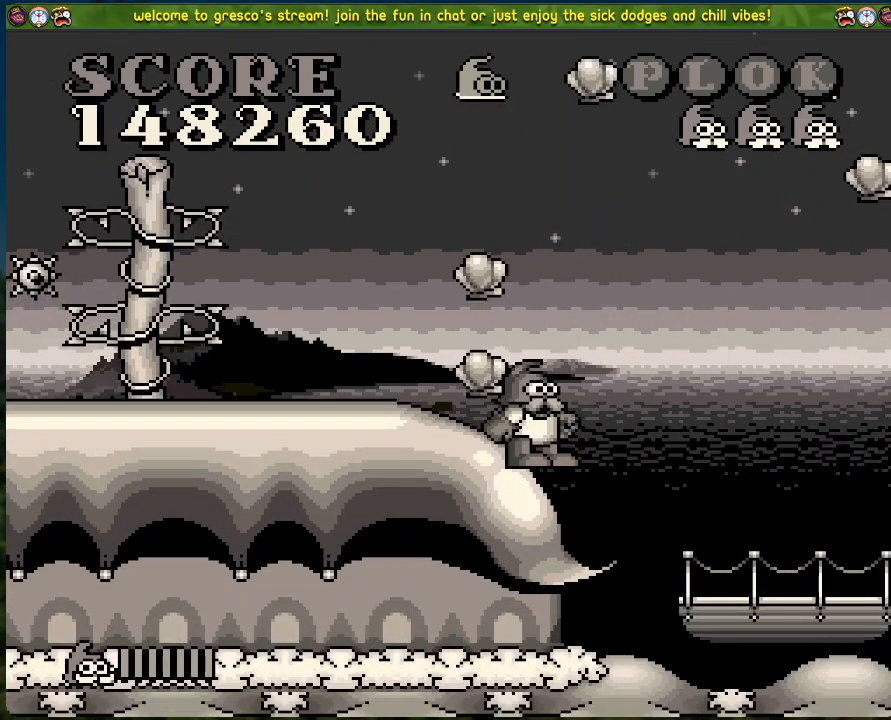
{"buttons": ["B", "DPAD_RIGHT"], "left_stick": "center", "events": [[50, "B", "down"], [100, "DPAD_RIGHT", "down"]]}
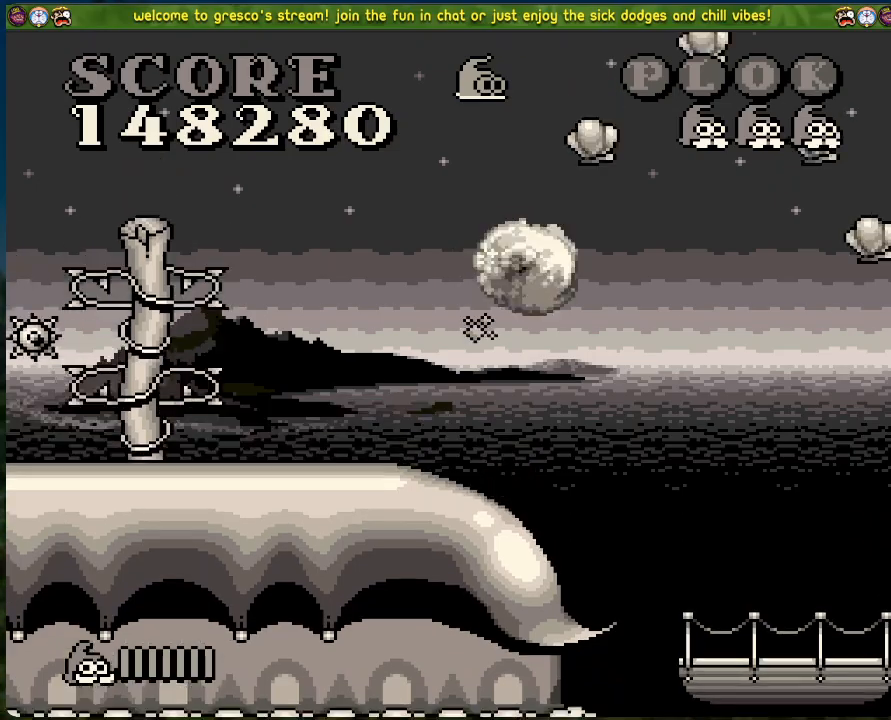
{"buttons": ["B", "DPAD_RIGHT"], "left_stick": "center", "events": []}
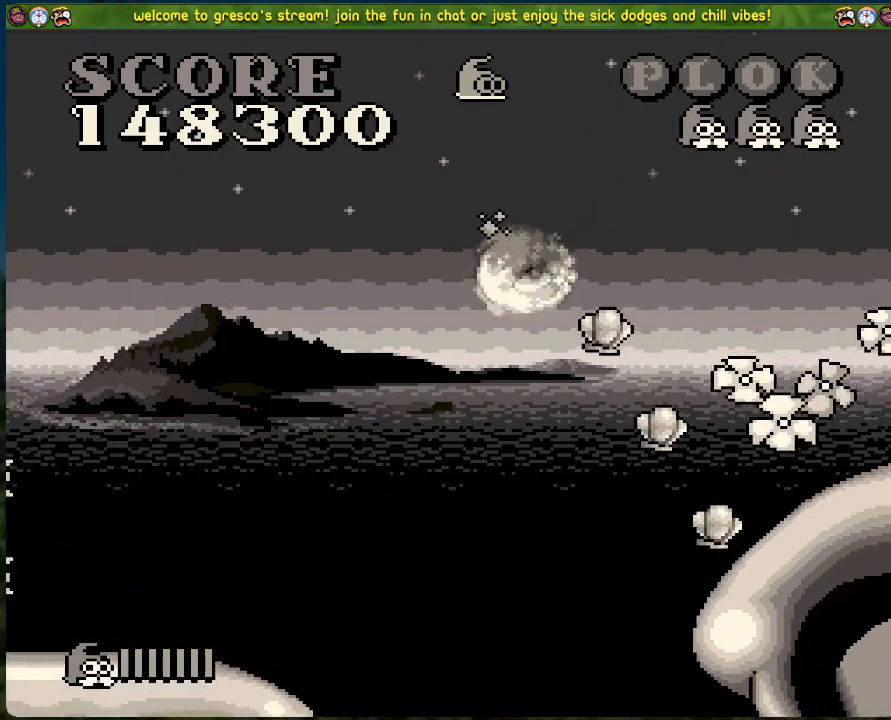
{"buttons": [], "left_stick": "center", "events": [[67, "B", "up"], [385, "DPAD_RIGHT", "up"]]}
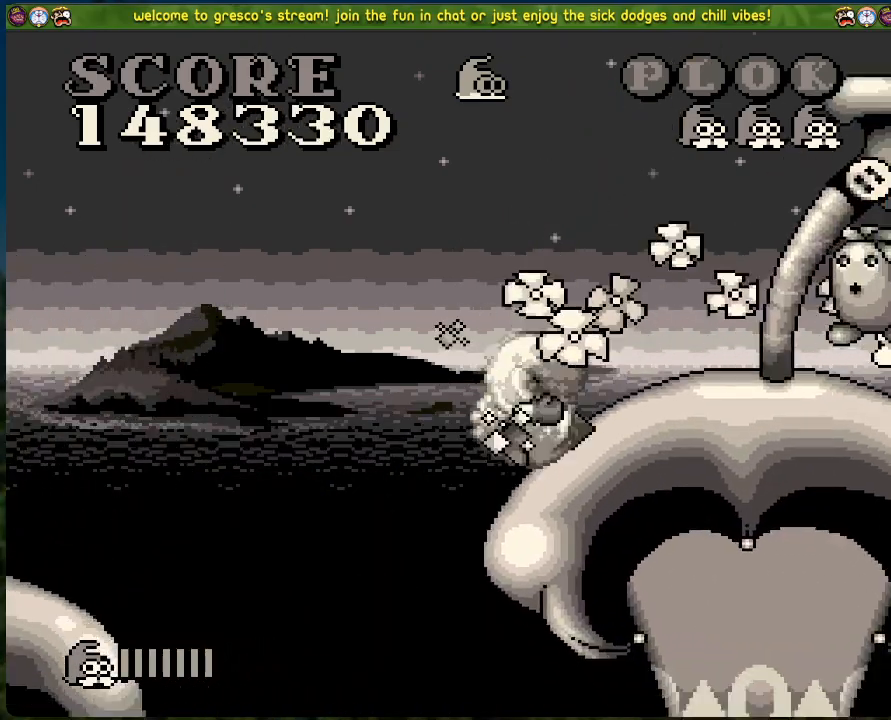
{"buttons": [], "left_stick": "center", "events": [[150, "X", "down"], [301, "X", "up"]]}
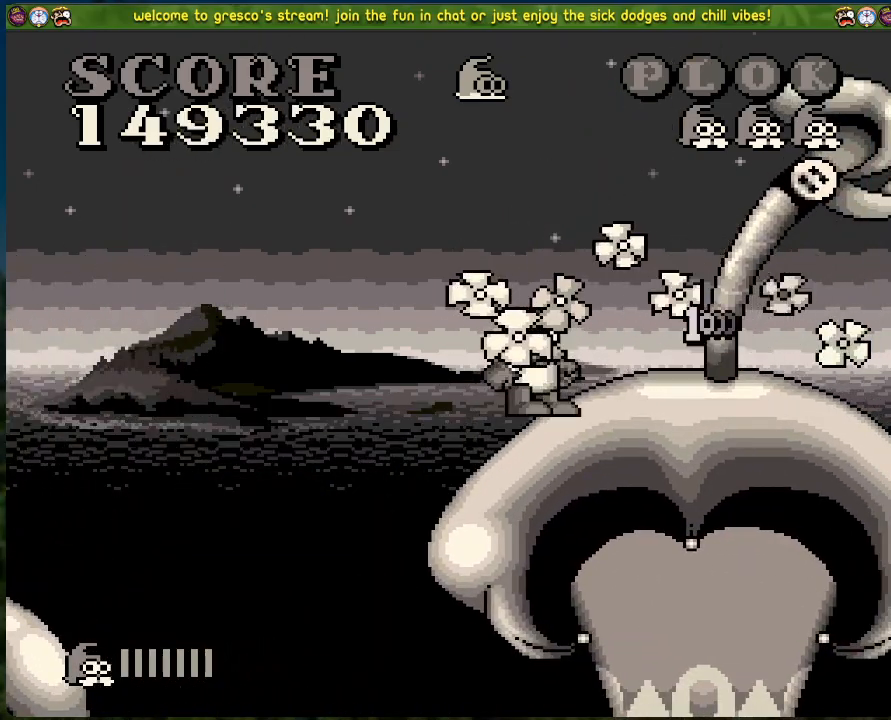
{"buttons": ["DPAD_RIGHT"], "left_stick": "center", "events": [[51, "DPAD_RIGHT", "down"]]}
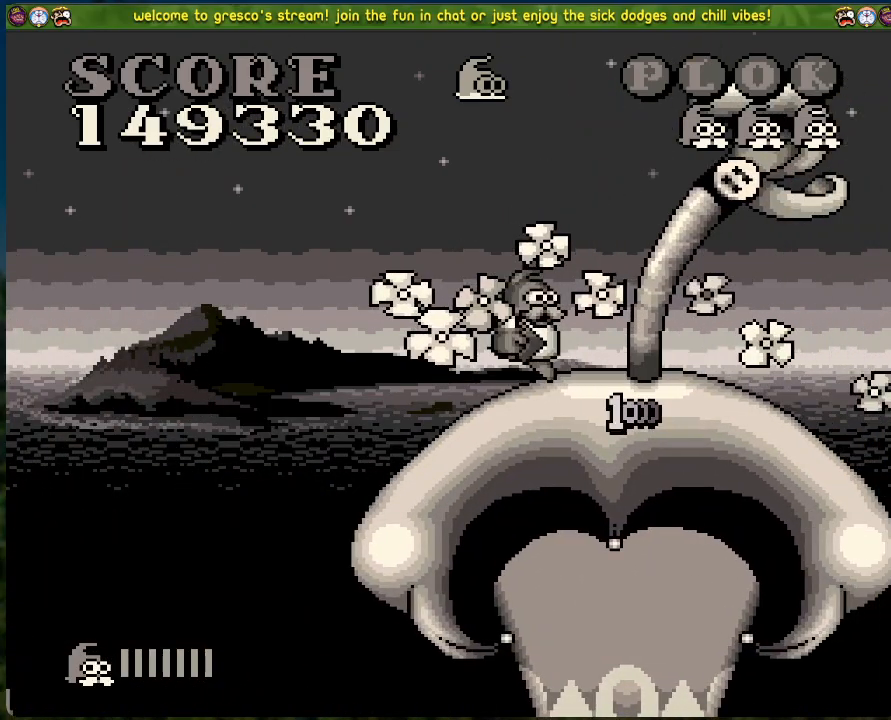
{"buttons": ["DPAD_RIGHT"], "left_stick": "center", "events": []}
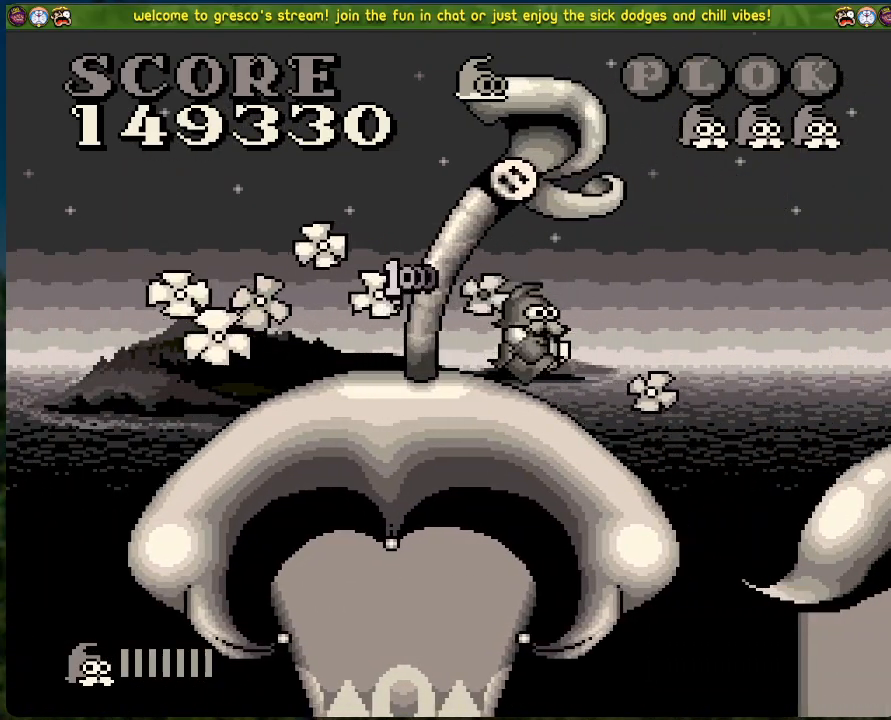
{"buttons": ["DPAD_RIGHT"], "left_stick": "center", "events": [[34, "B", "down"], [234, "B", "up"]]}
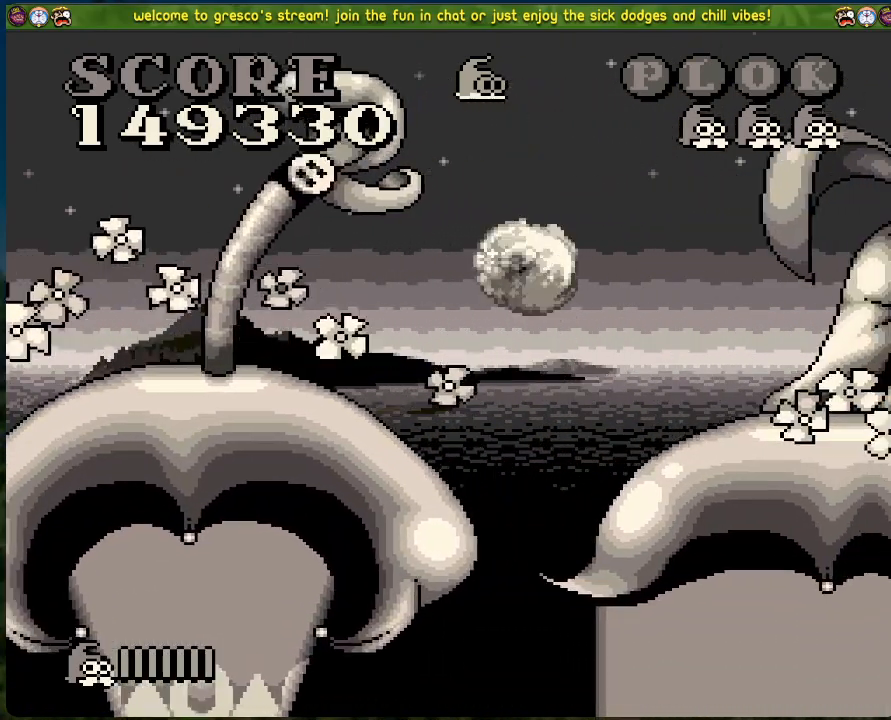
{"buttons": ["DPAD_LEFT"], "left_stick": "center", "events": [[201, "DPAD_RIGHT", "up"], [301, "DPAD_LEFT", "down"]]}
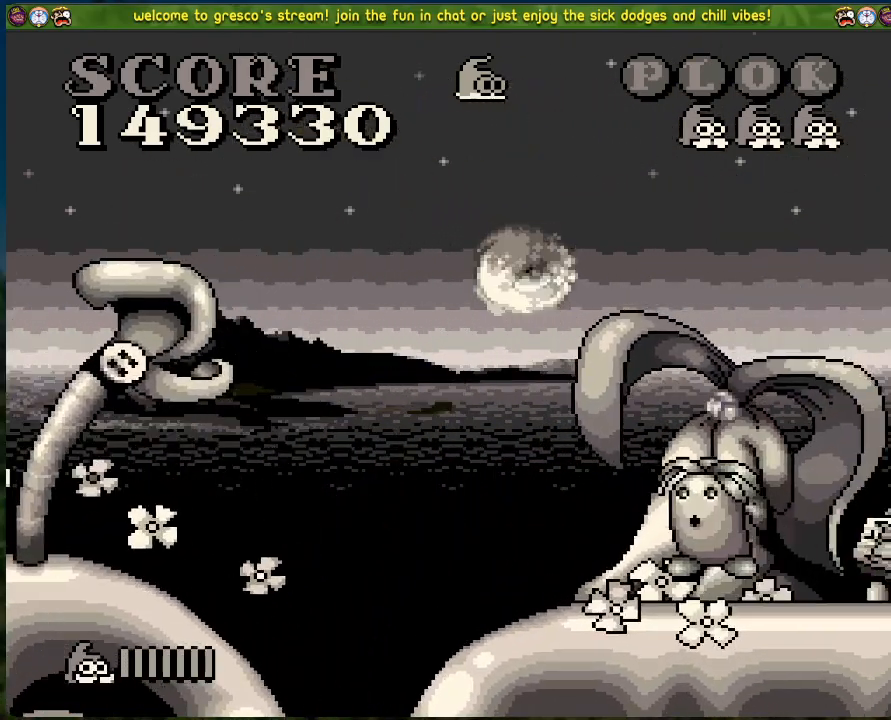
{"buttons": ["X"], "left_stick": "center", "events": [[16, "DPAD_LEFT", "up"], [50, "DPAD_RIGHT", "down"], [150, "DPAD_RIGHT", "up"], [183, "X", "down"], [284, "X", "up"], [367, "X", "down"], [451, "X", "up"], [484, "X", "down"]]}
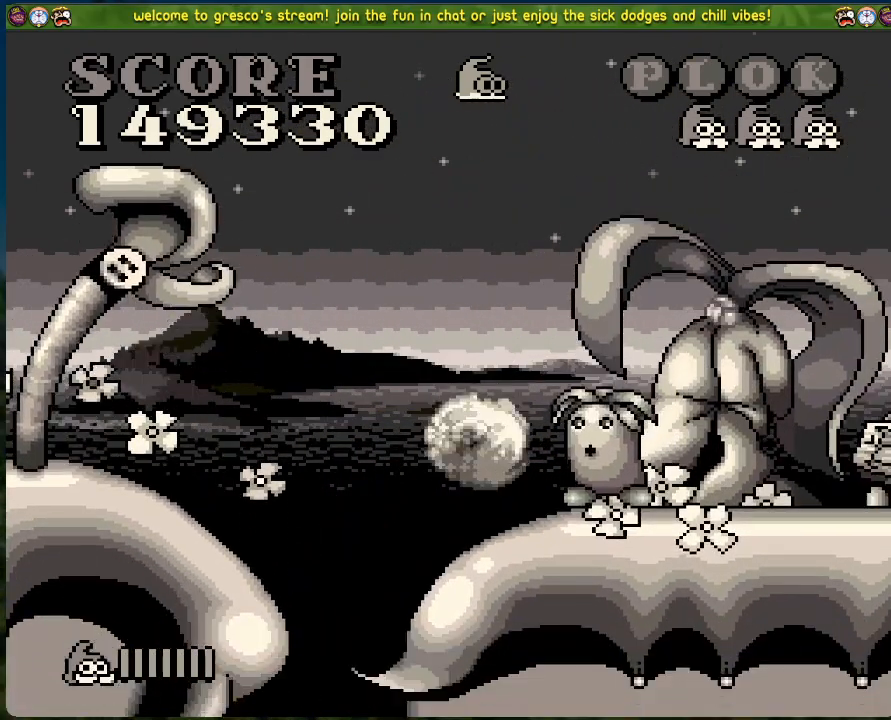
{"buttons": ["DPAD_RIGHT"], "left_stick": "center", "events": [[67, "X", "up"], [234, "DPAD_RIGHT", "down"]]}
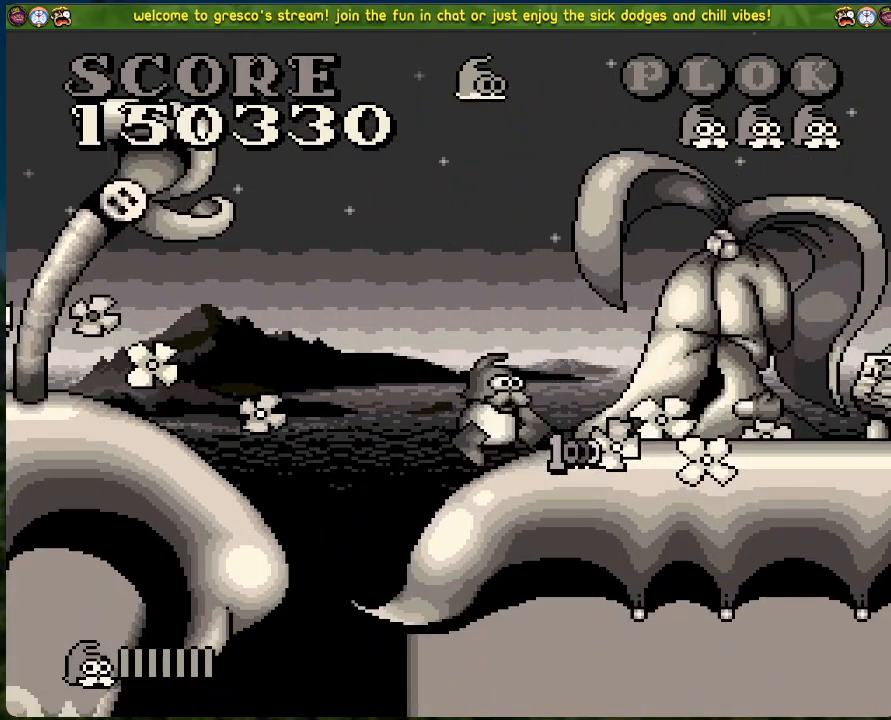
{"buttons": ["DPAD_RIGHT"], "left_stick": "center", "events": []}
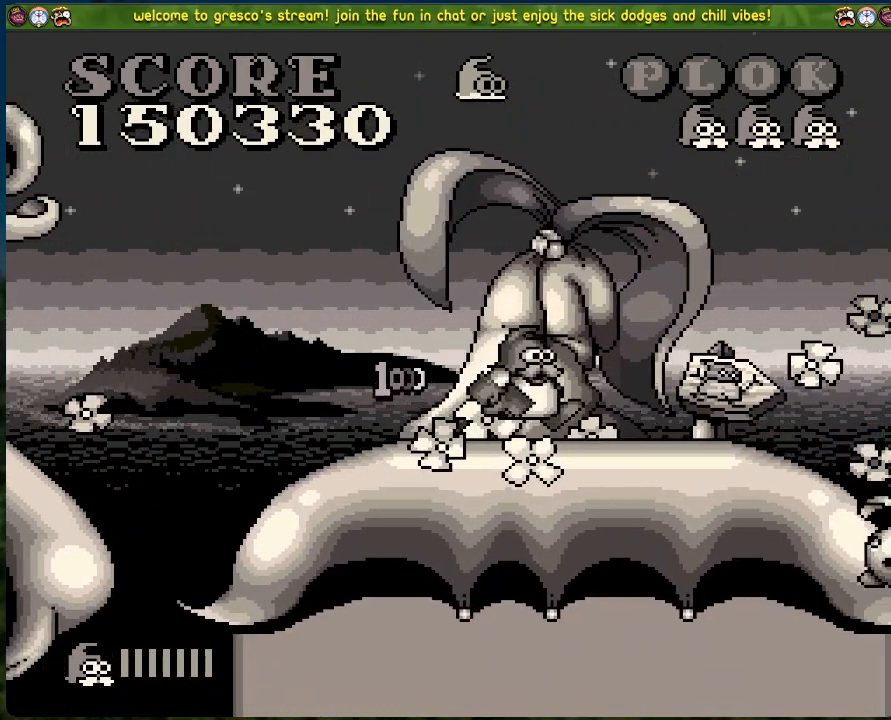
{"buttons": ["DPAD_RIGHT"], "left_stick": "center", "events": [[50, "X", "down"], [67, "DPAD_RIGHT", "up"], [134, "X", "up"], [234, "X", "down"], [301, "X", "up"], [401, "DPAD_RIGHT", "down"]]}
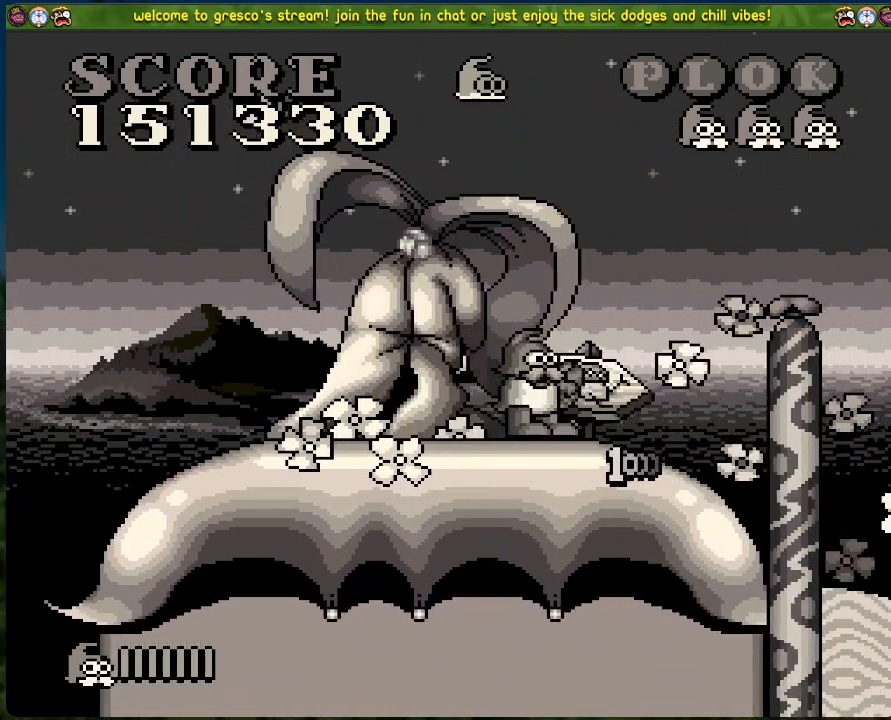
{"buttons": ["A", "X"], "left_stick": "center", "events": [[168, "DPAD_RIGHT", "up"], [251, "DPAD_LEFT", "down"], [335, "A", "down"], [435, "DPAD_LEFT", "up"], [502, "X", "down"]]}
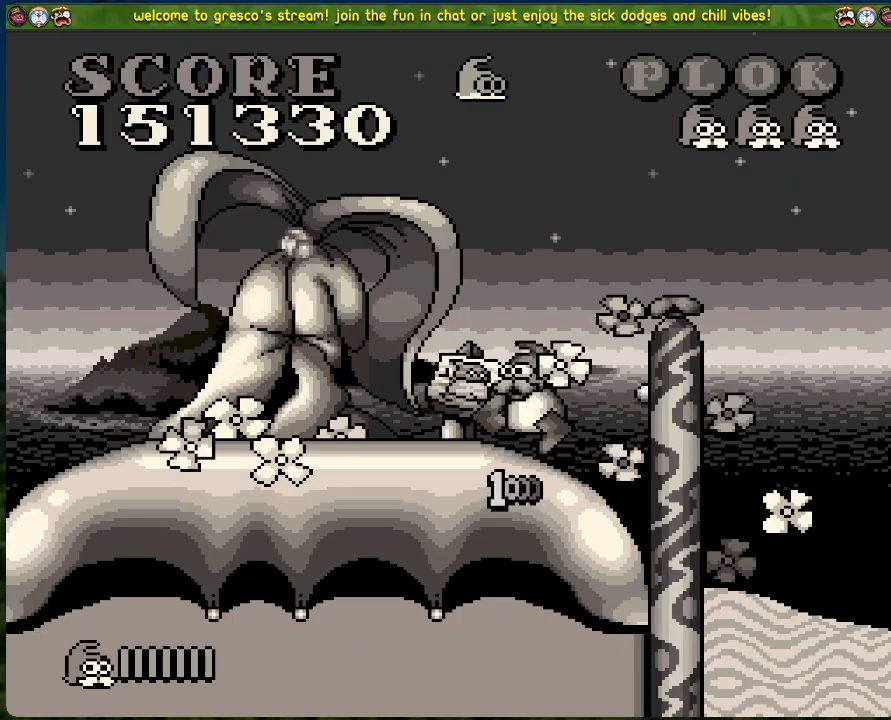
{"buttons": [], "left_stick": "center", "events": [[33, "A", "up"], [150, "X", "up"]]}
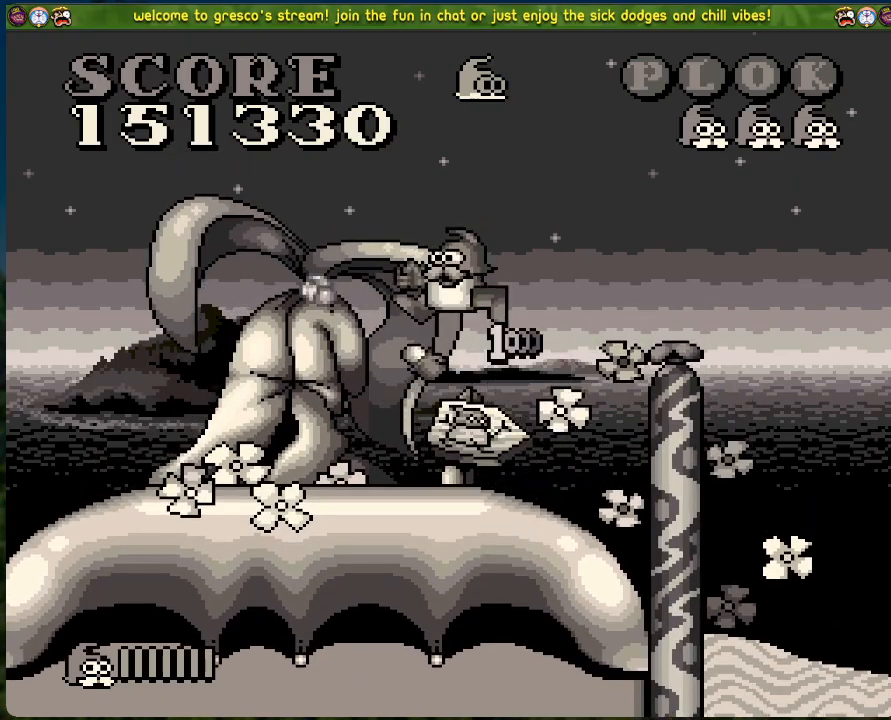
{"buttons": [], "left_stick": "center", "events": [[134, "A", "down"], [268, "X", "down"], [318, "A", "up"], [468, "X", "up"]]}
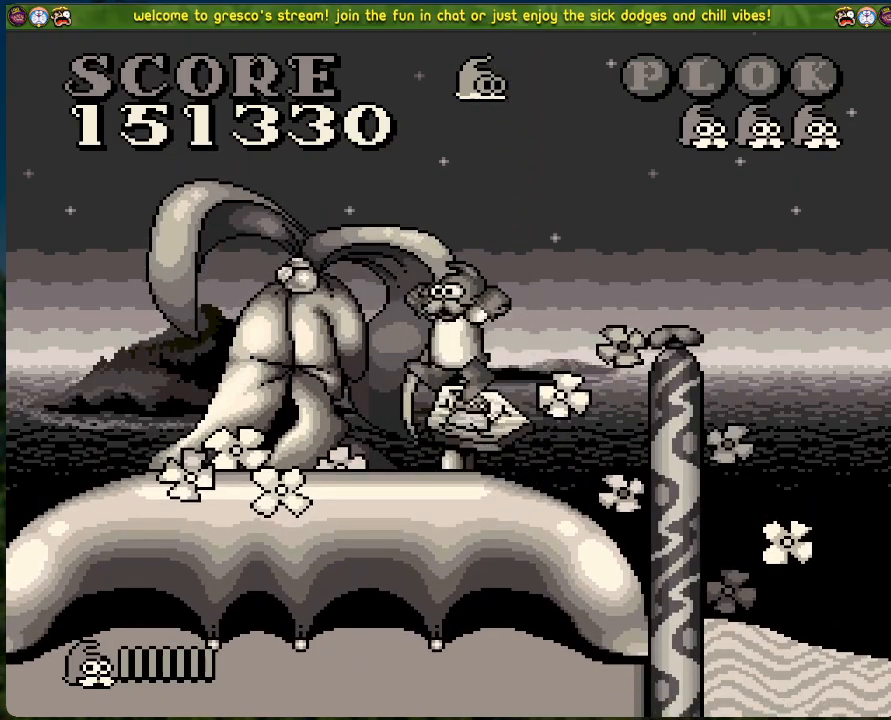
{"buttons": ["DPAD_LEFT"], "left_stick": "center", "events": [[251, "DPAD_LEFT", "down"]]}
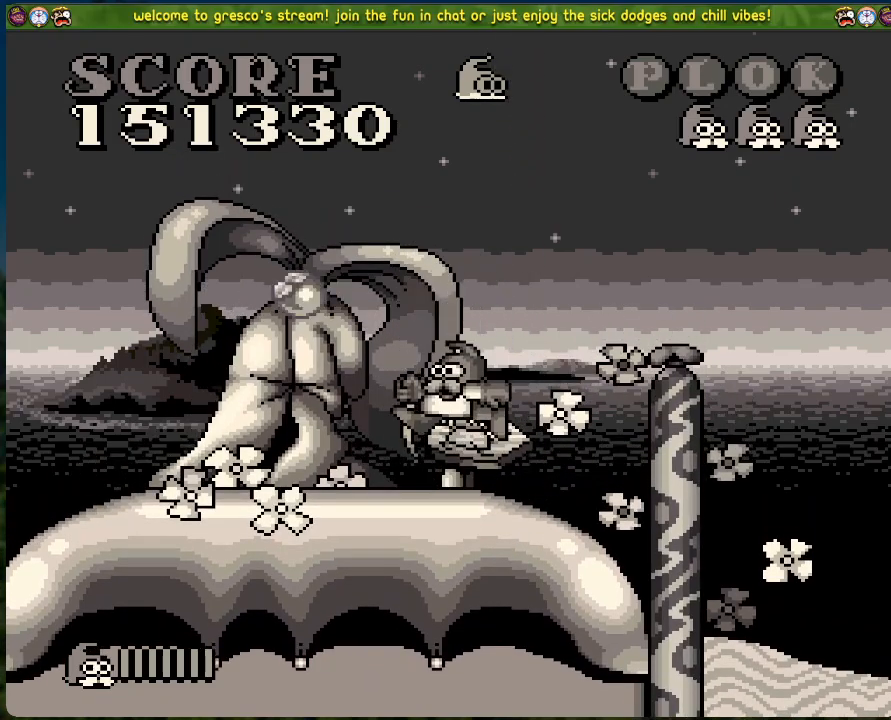
{"buttons": ["DPAD_RIGHT"], "left_stick": "center", "events": [[34, "A", "down"], [184, "DPAD_LEFT", "up"], [218, "A", "up"], [218, "DPAD_RIGHT", "down"]]}